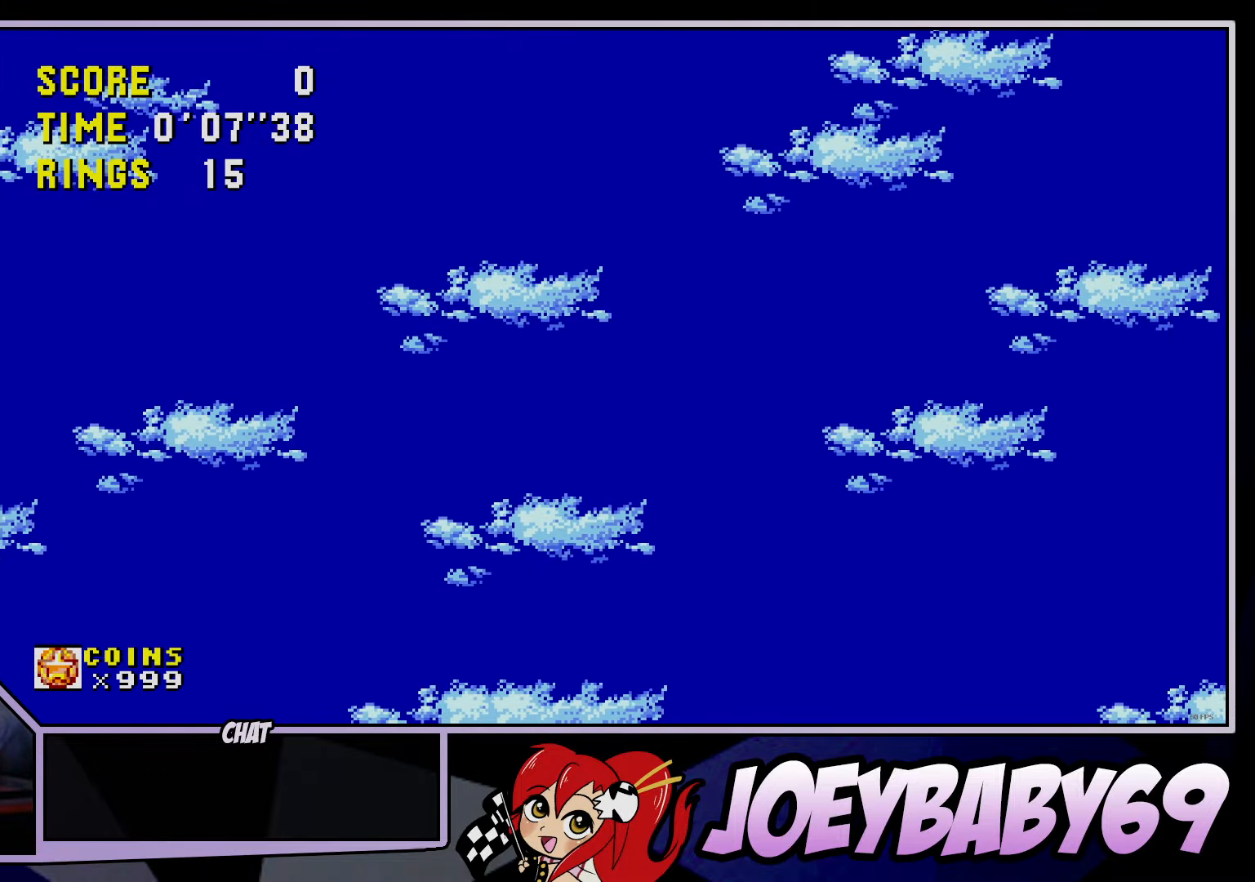
Gameplay with a controller; each line is a JSON object with the inputs held at the frame after it. "events" lists button and stick changes between this image and that frame as [ms after this image, input, new state], when the widget could be followed in between. Not read: C DPAD_DOWN DPAD_LEFT DPAD_RIGHT DPAD_UP L3 R3.
{"buttons": ["A"], "left_stick": "right", "events": []}
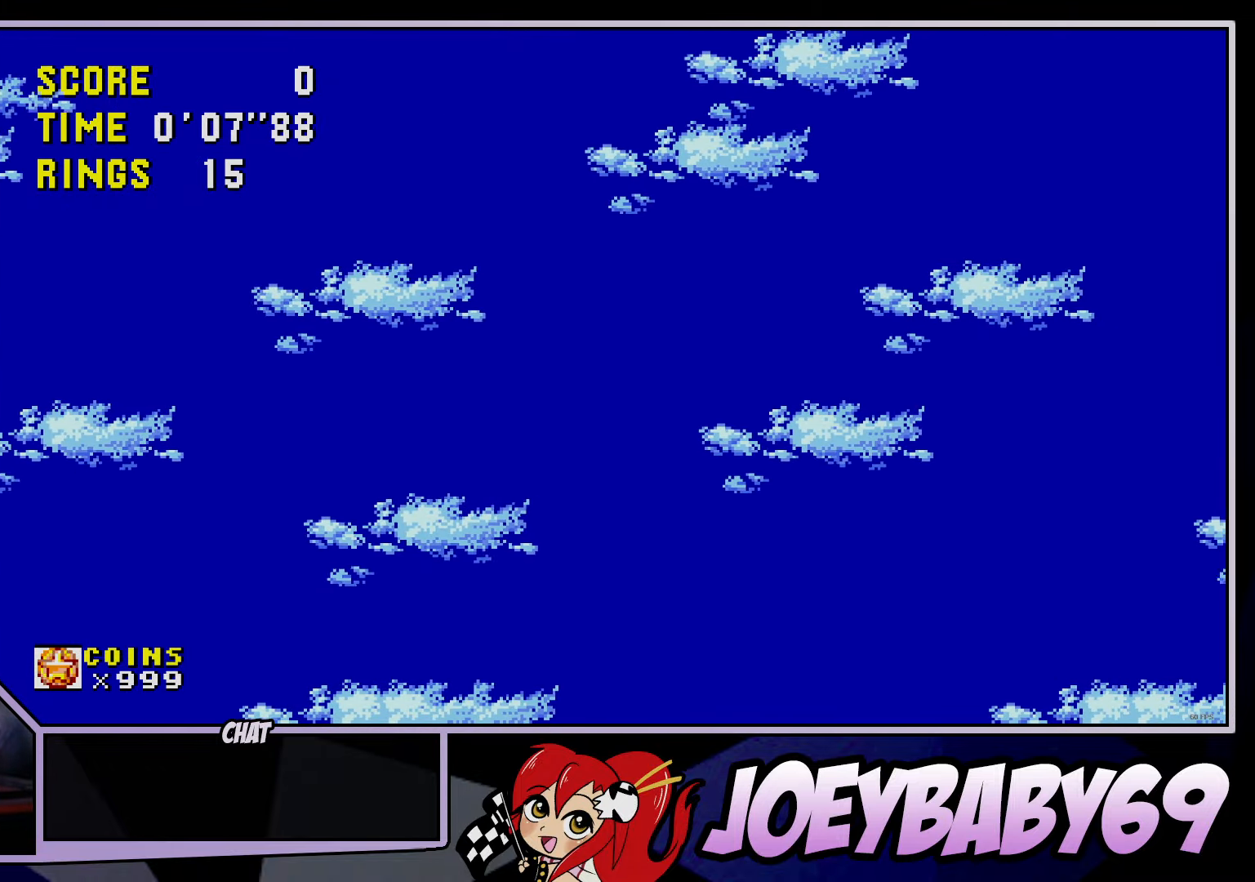
{"buttons": ["A"], "left_stick": "center", "events": [[200, "left_stick", "center"]]}
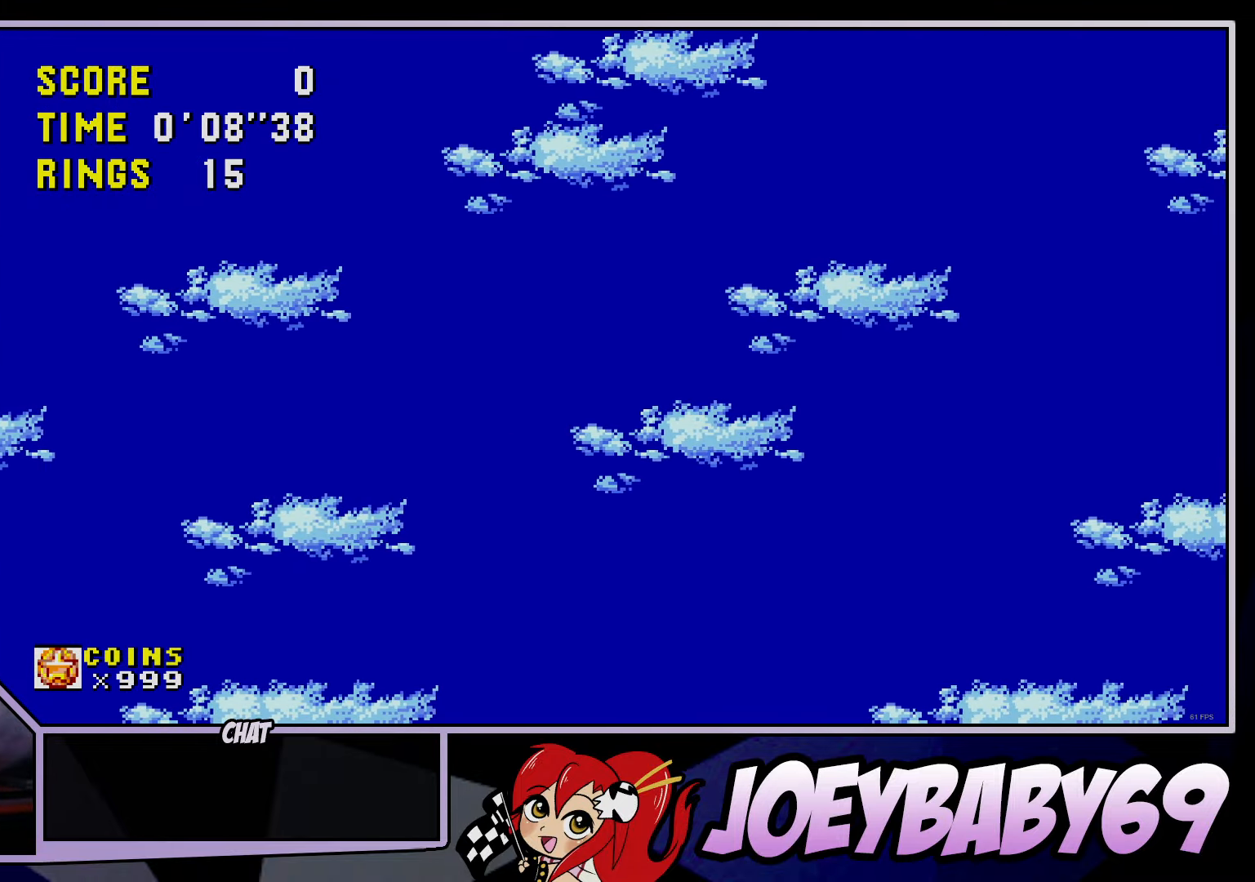
{"buttons": ["A"], "left_stick": "center", "events": []}
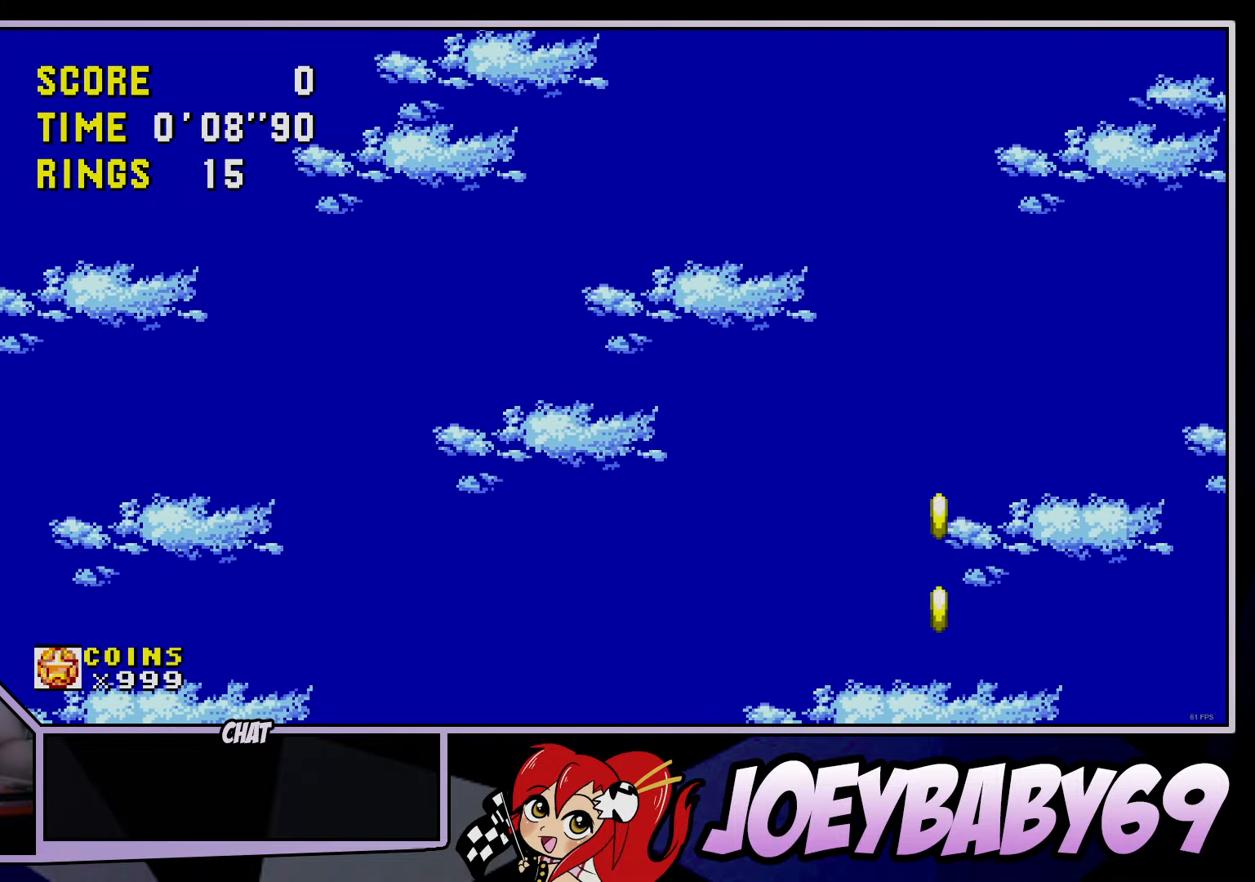
{"buttons": ["A"], "left_stick": "center", "events": []}
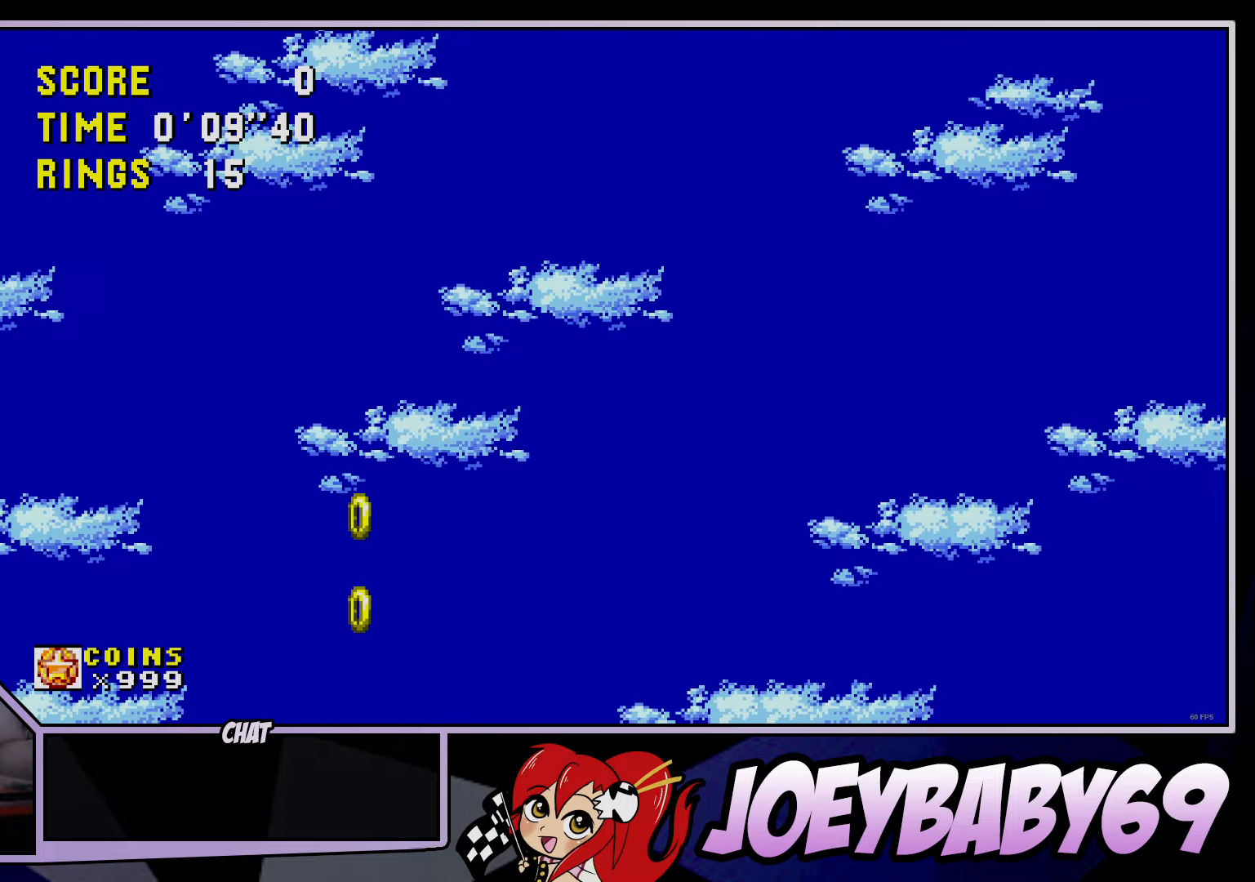
{"buttons": ["A"], "left_stick": "center", "events": []}
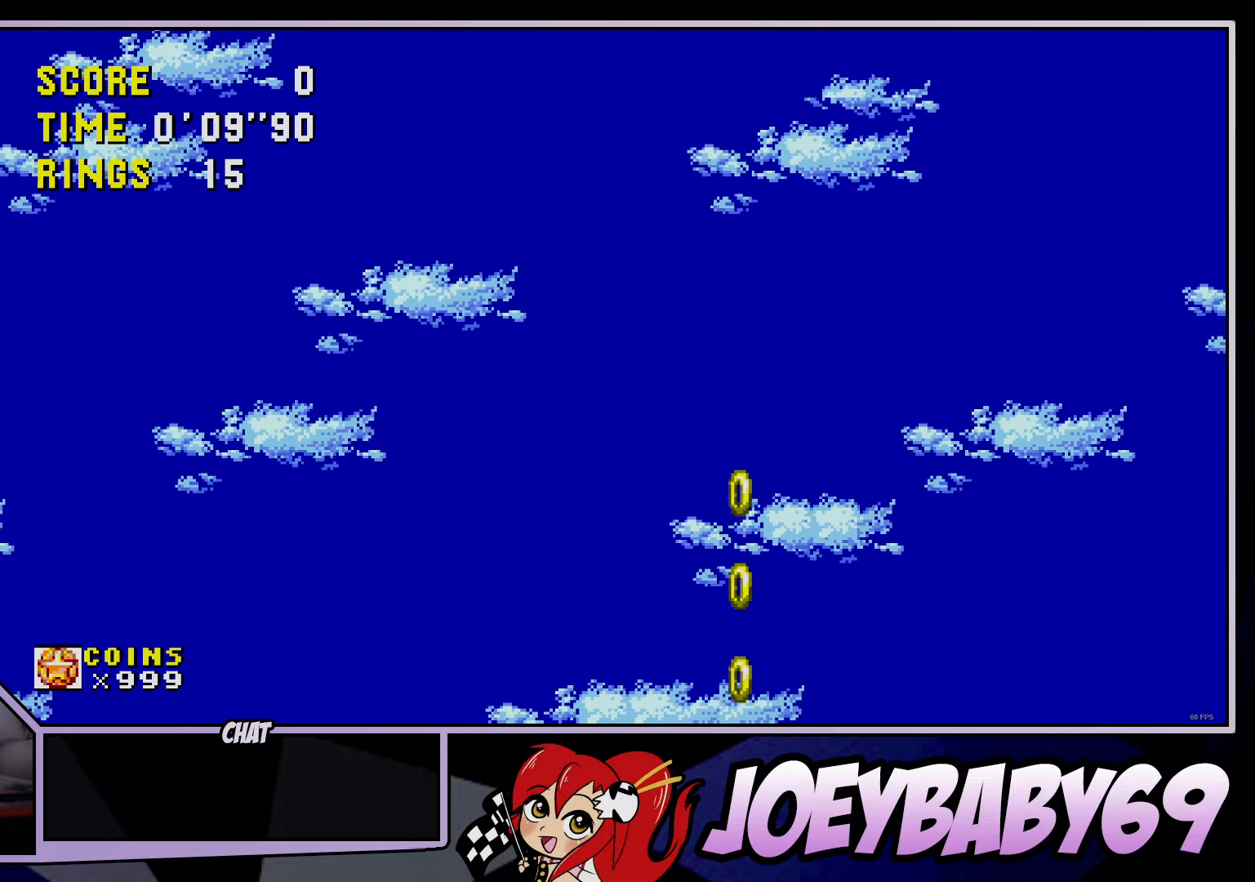
{"buttons": ["A"], "left_stick": "center", "events": []}
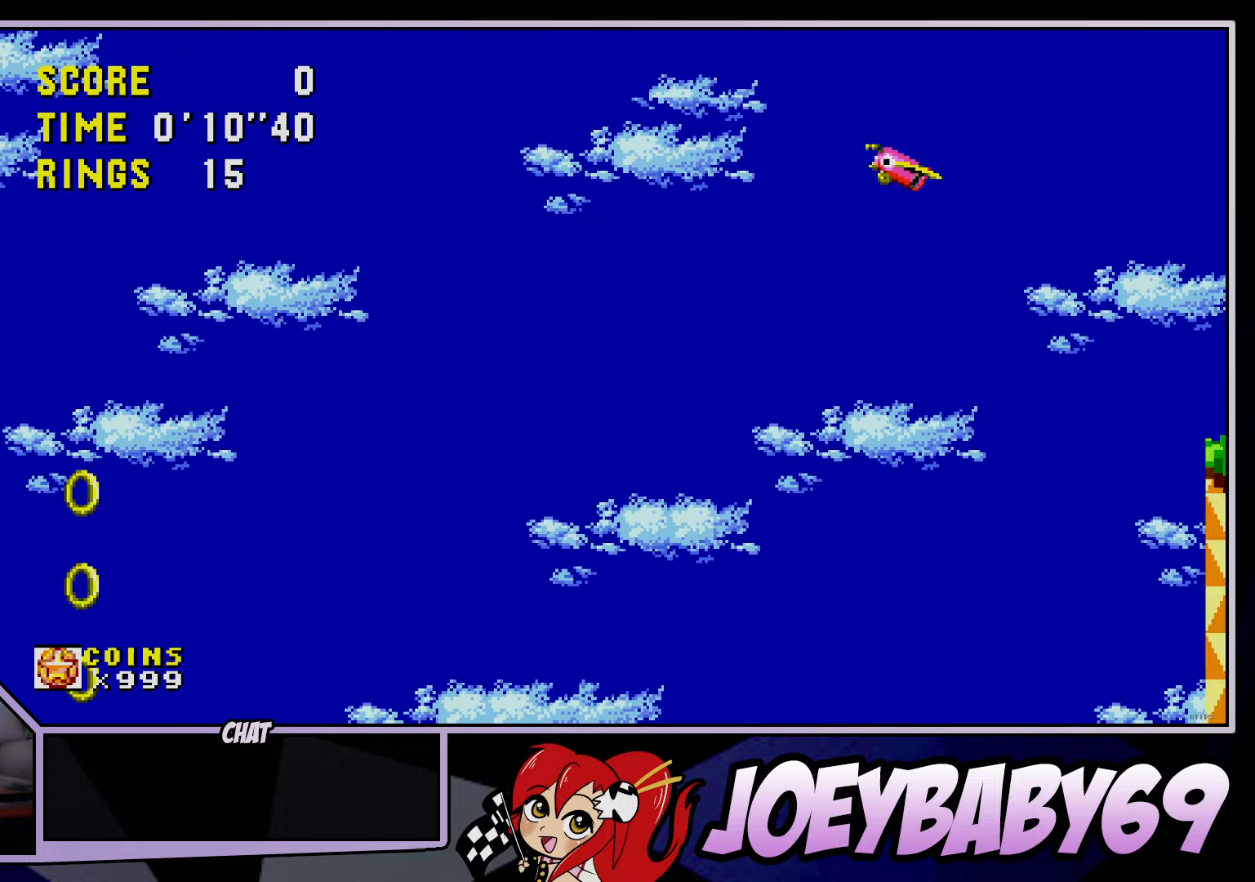
{"buttons": ["A"], "left_stick": "center", "events": []}
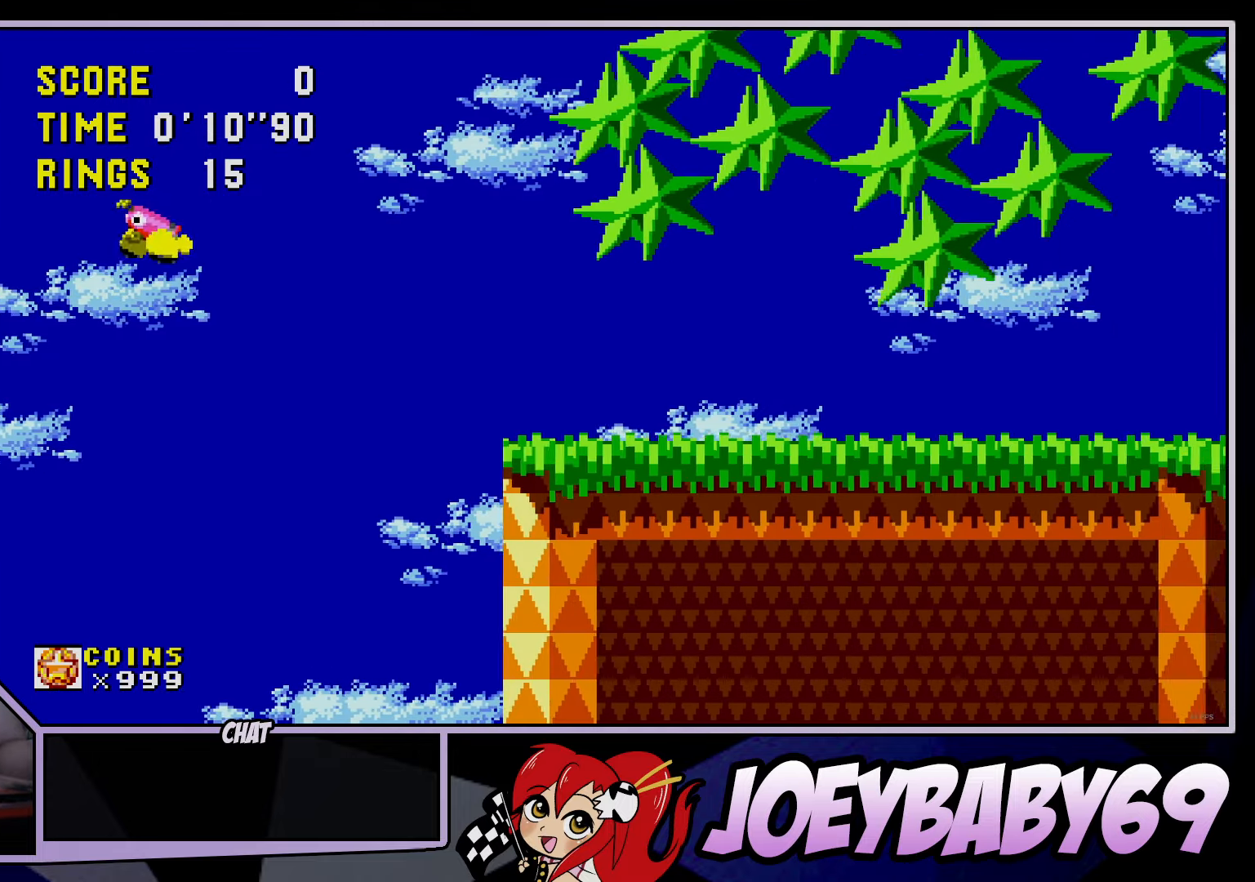
{"buttons": ["A"], "left_stick": "center", "events": []}
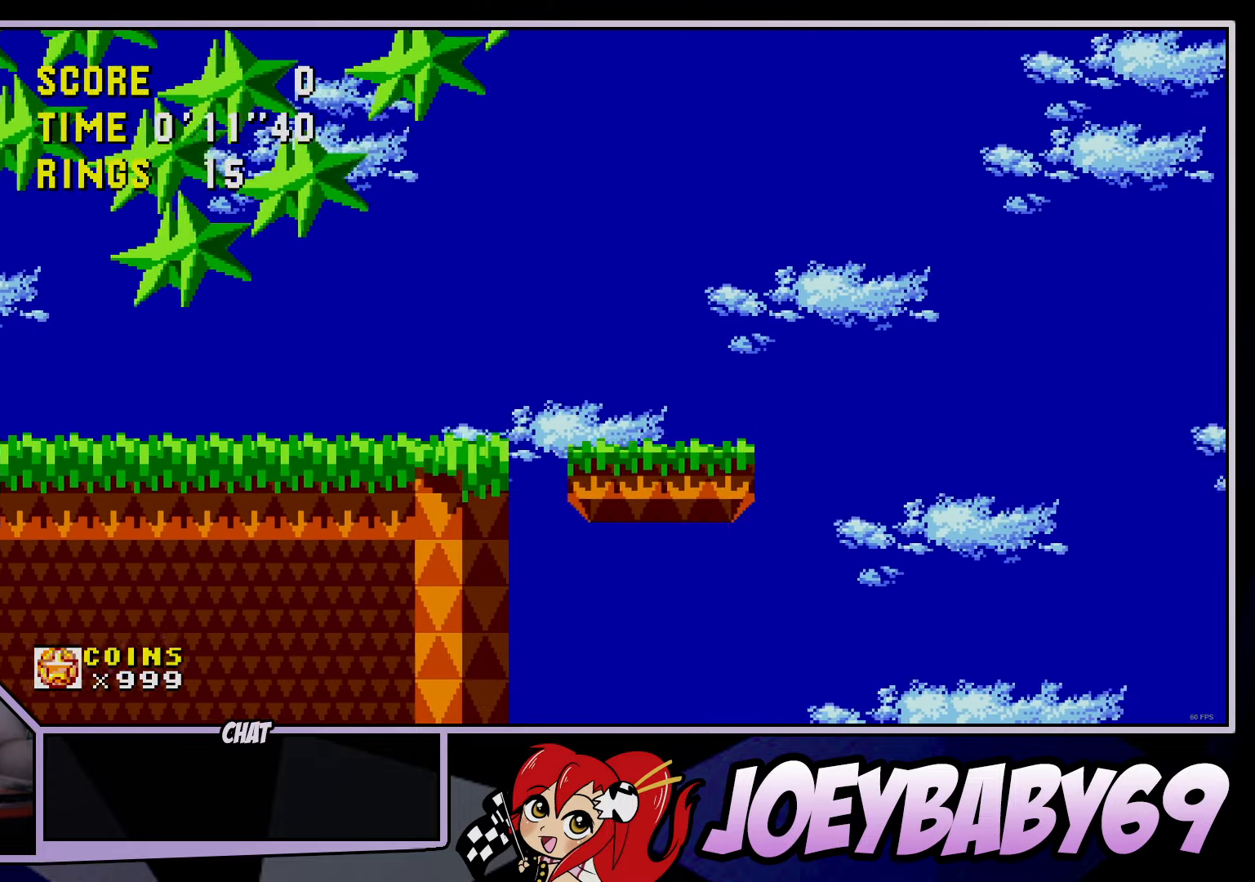
{"buttons": ["A"], "left_stick": "center", "events": []}
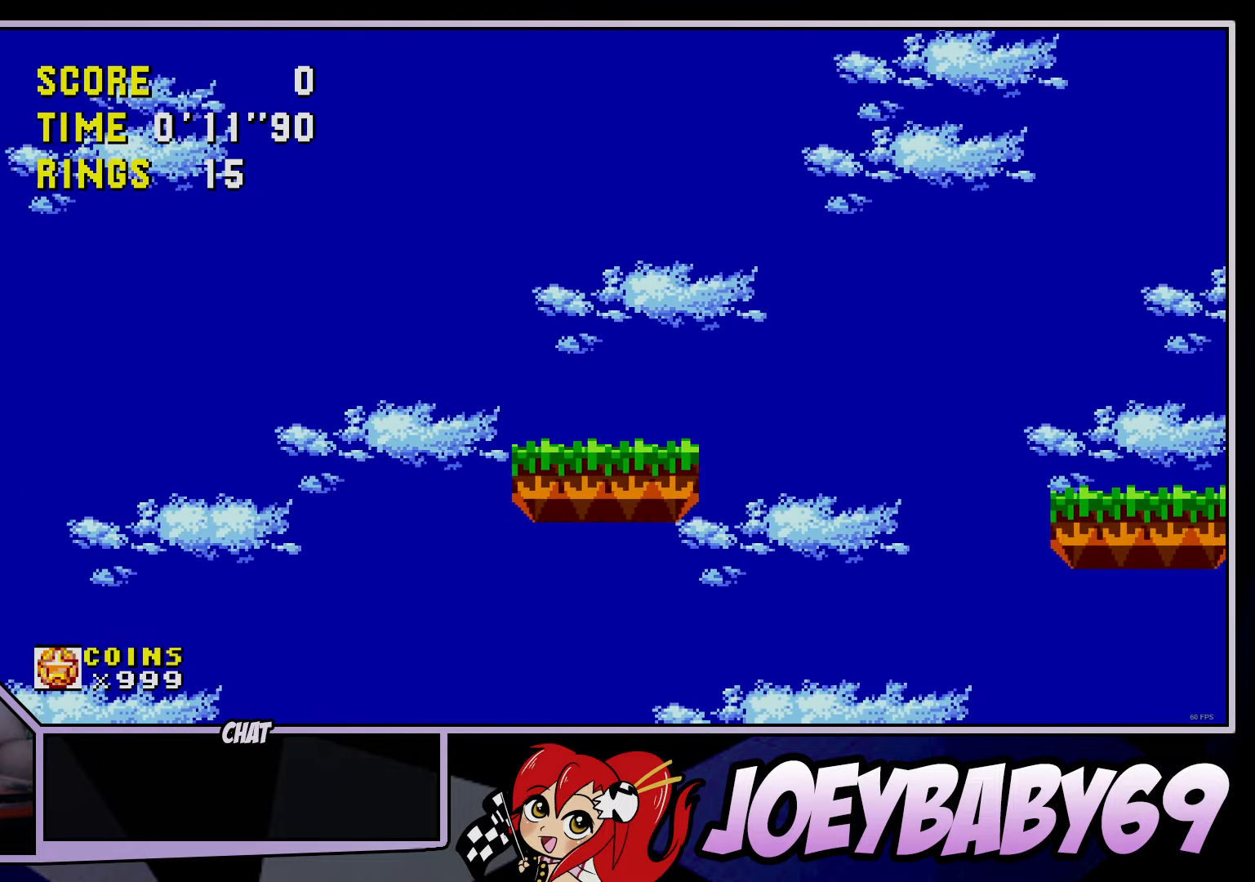
{"buttons": ["A"], "left_stick": "center", "events": []}
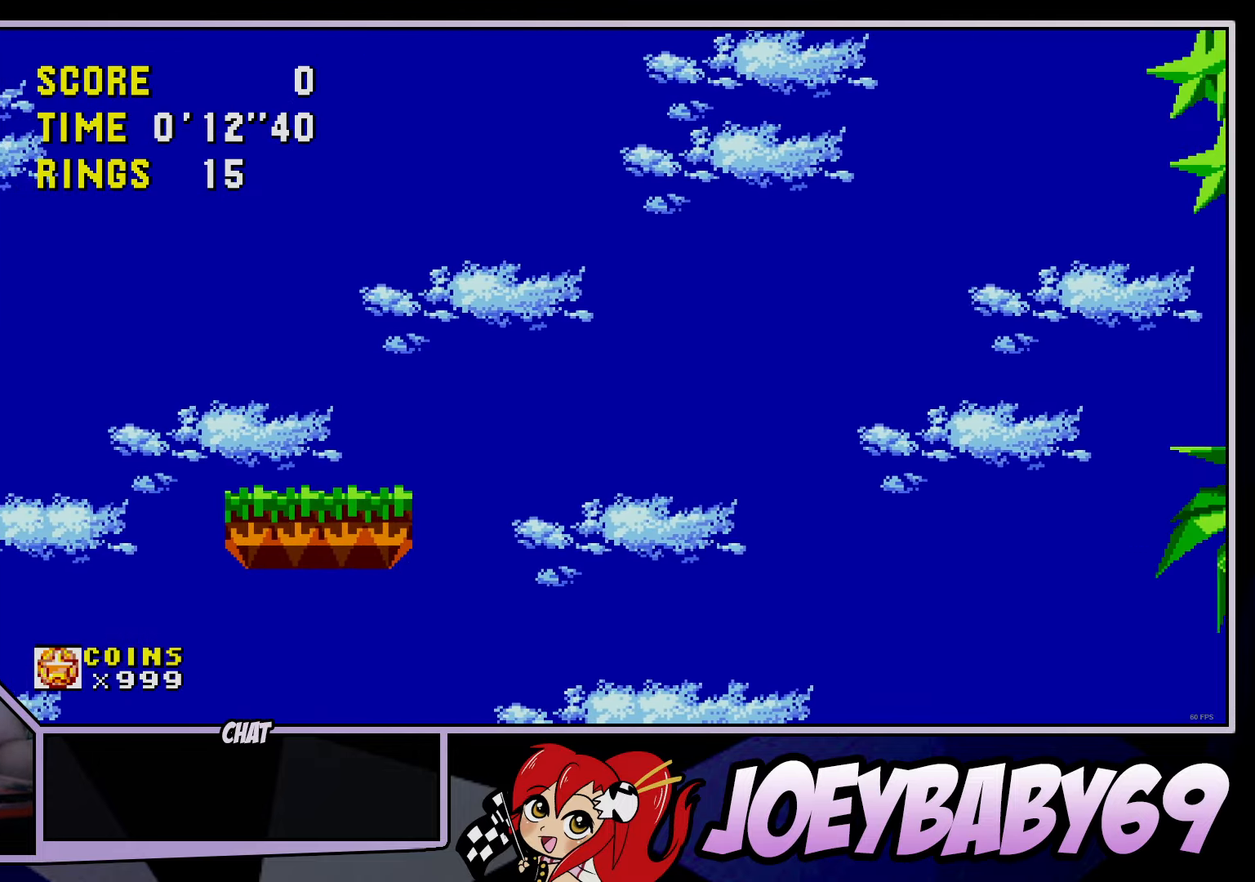
{"buttons": ["A"], "left_stick": "center", "events": []}
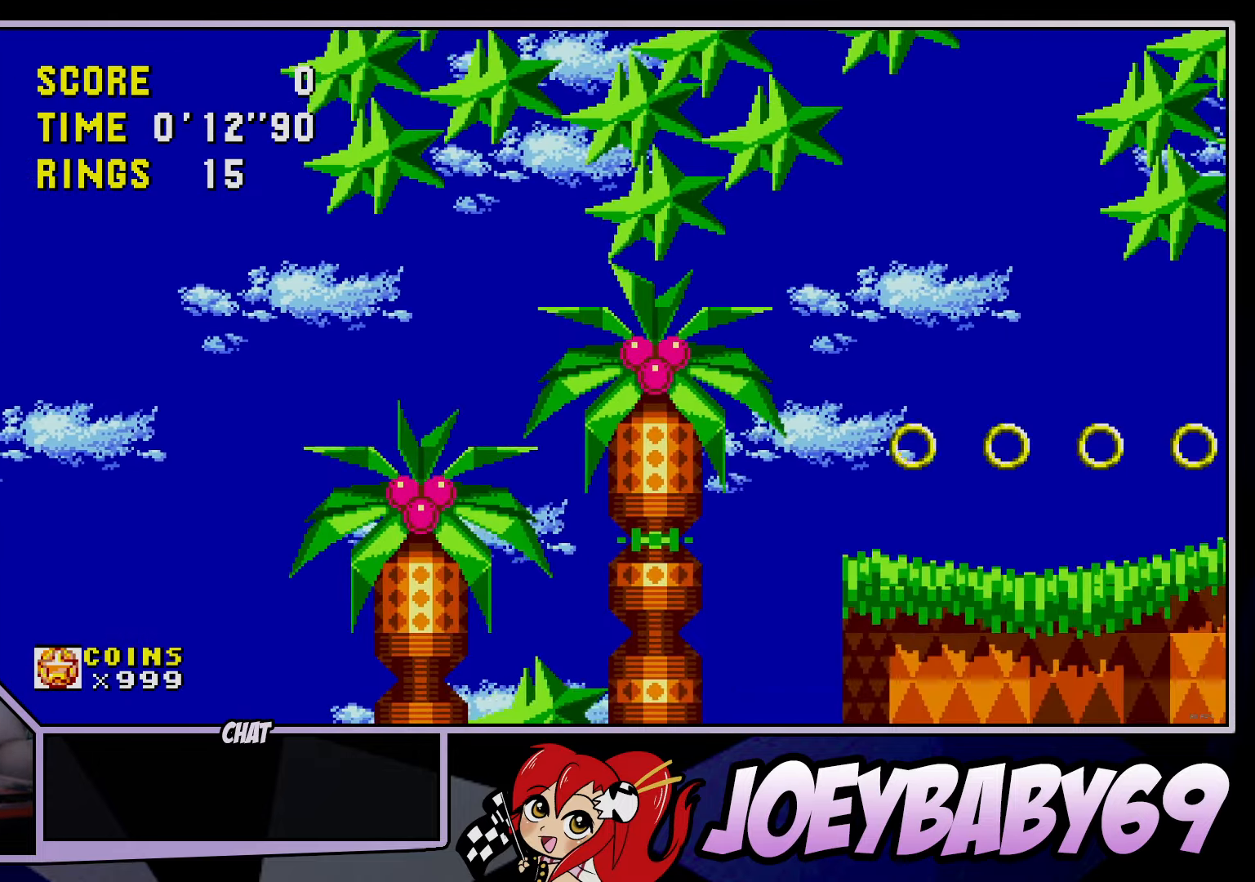
{"buttons": ["A"], "left_stick": "center", "events": []}
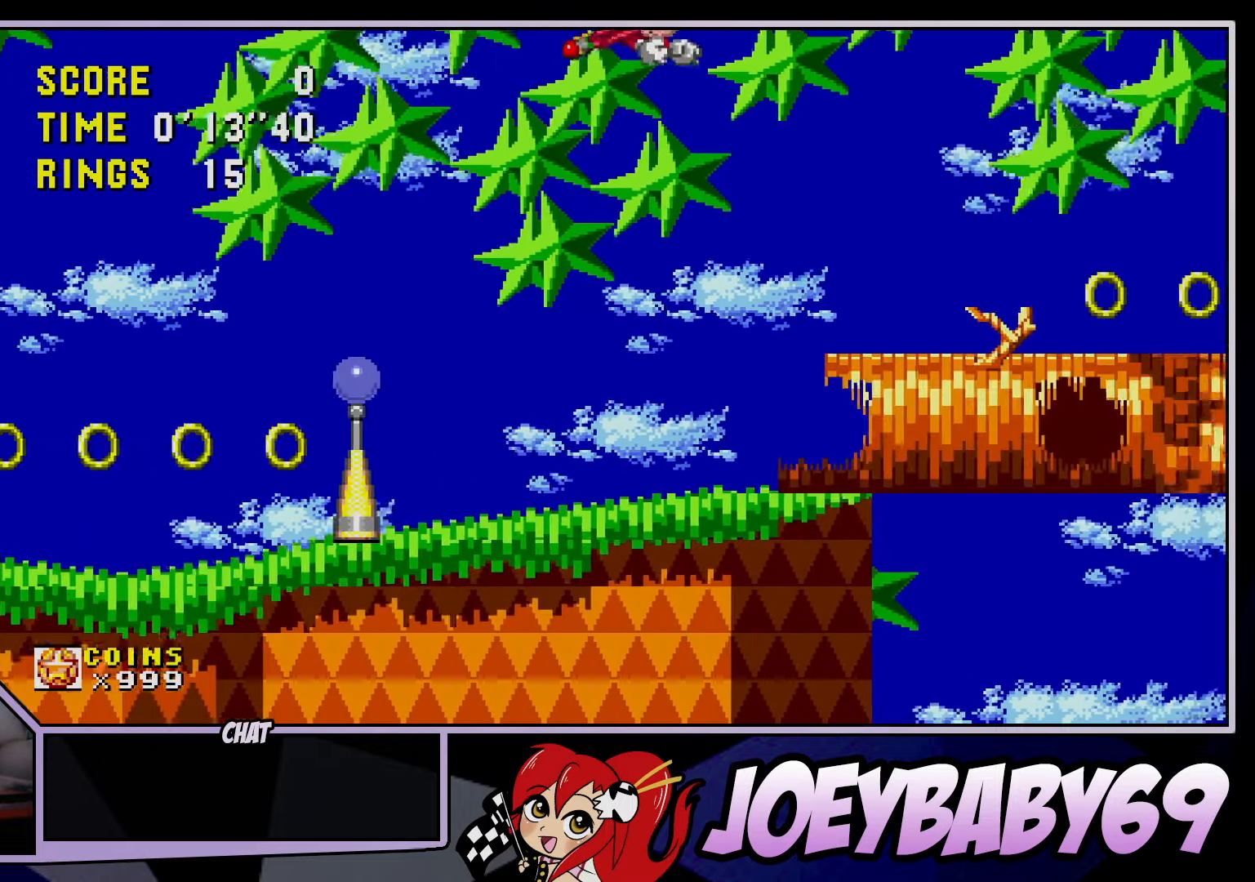
{"buttons": ["A"], "left_stick": "center", "events": []}
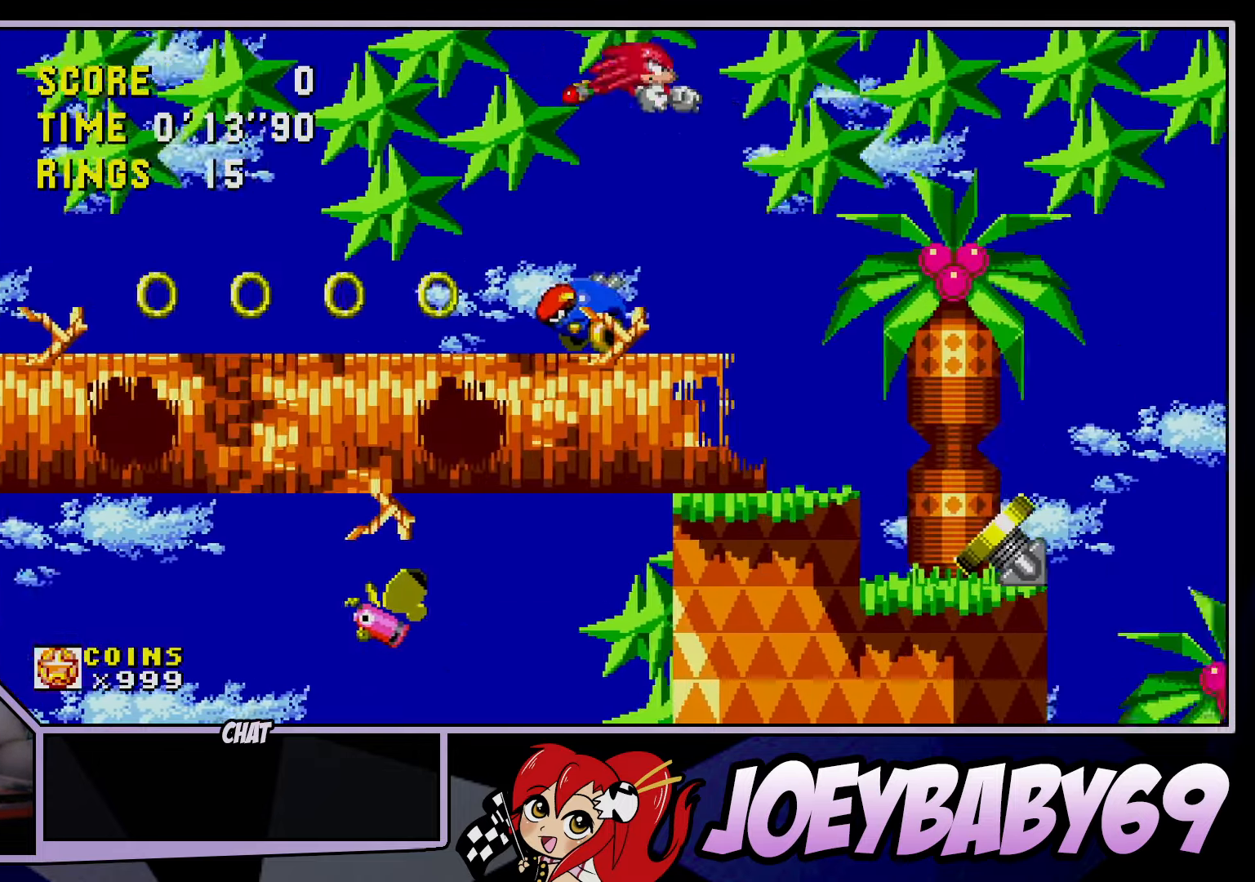
{"buttons": ["A"], "left_stick": "center", "events": []}
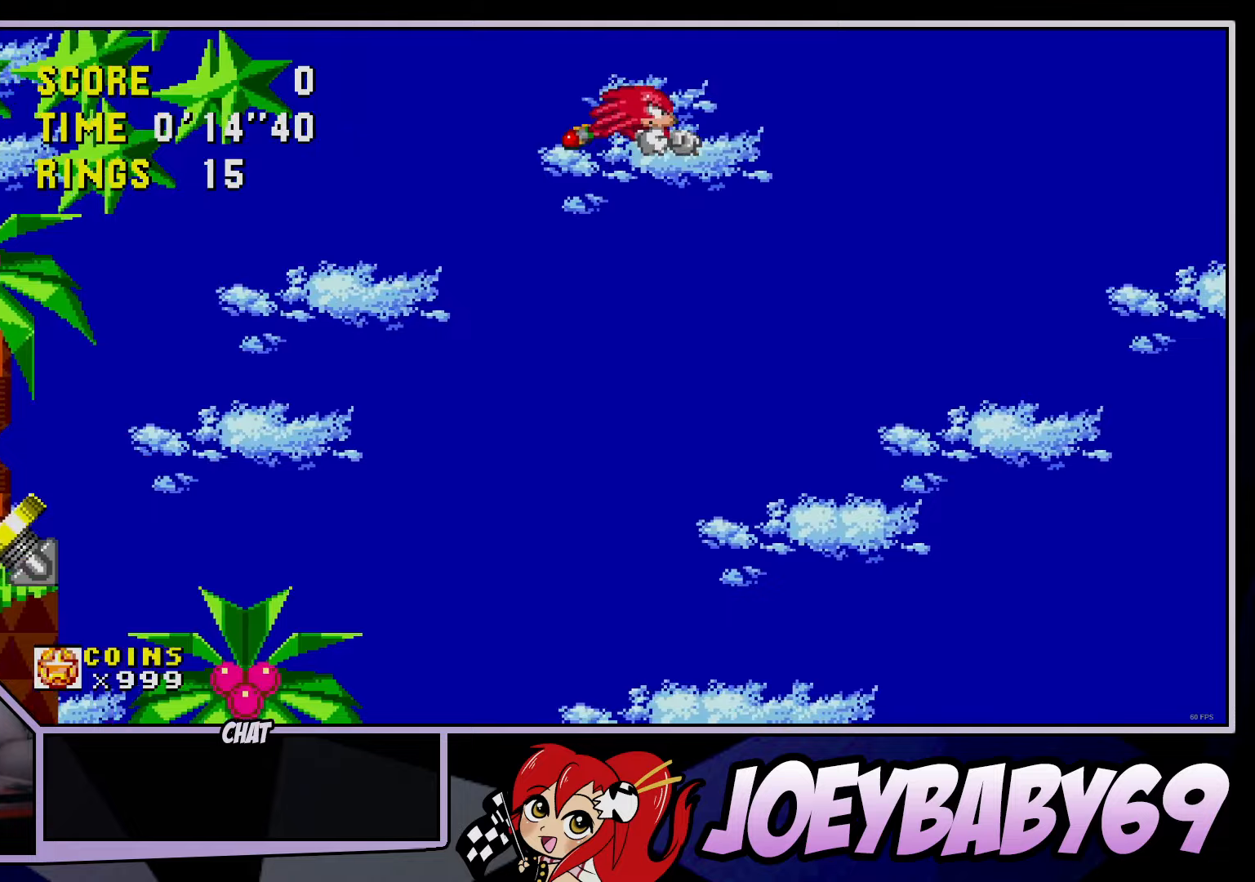
{"buttons": ["A"], "left_stick": "center", "events": []}
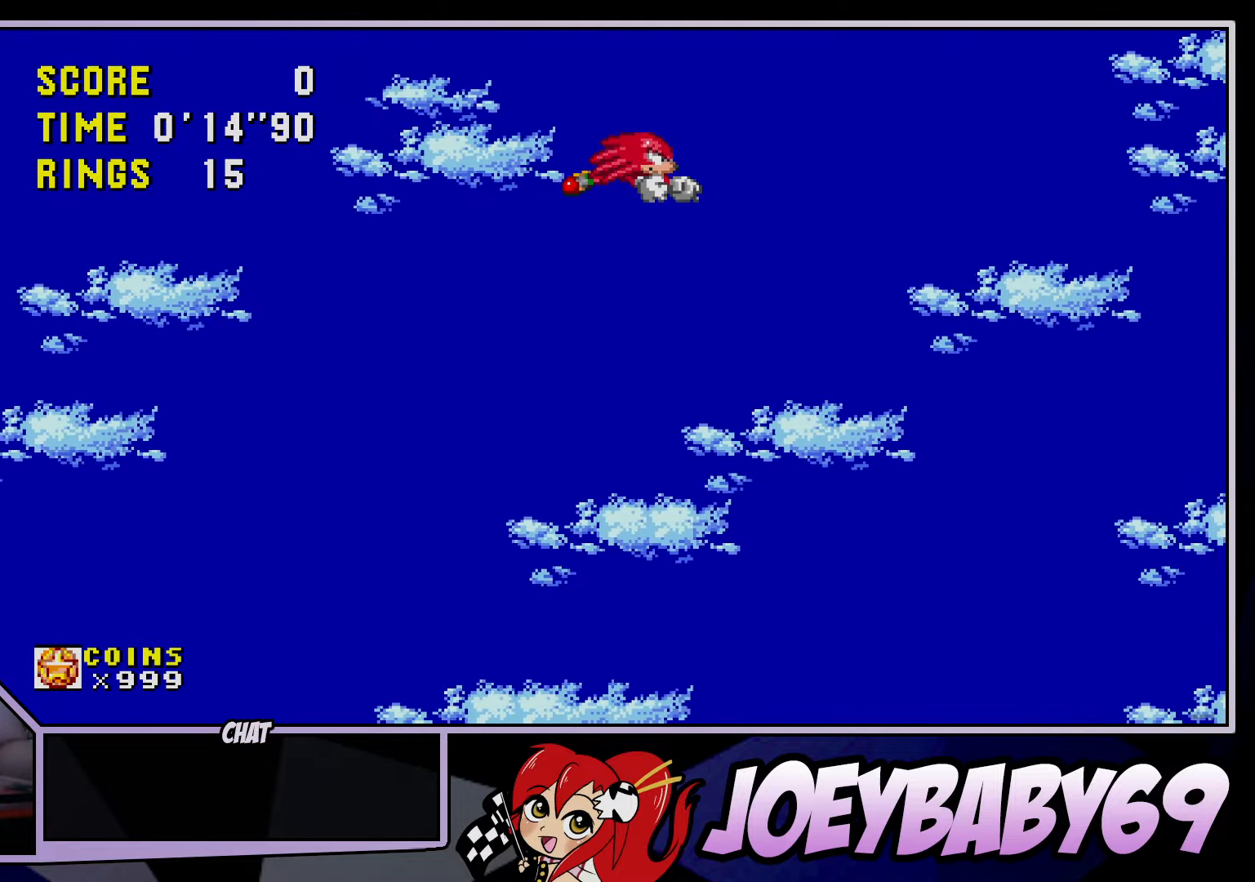
{"buttons": ["A"], "left_stick": "center", "events": []}
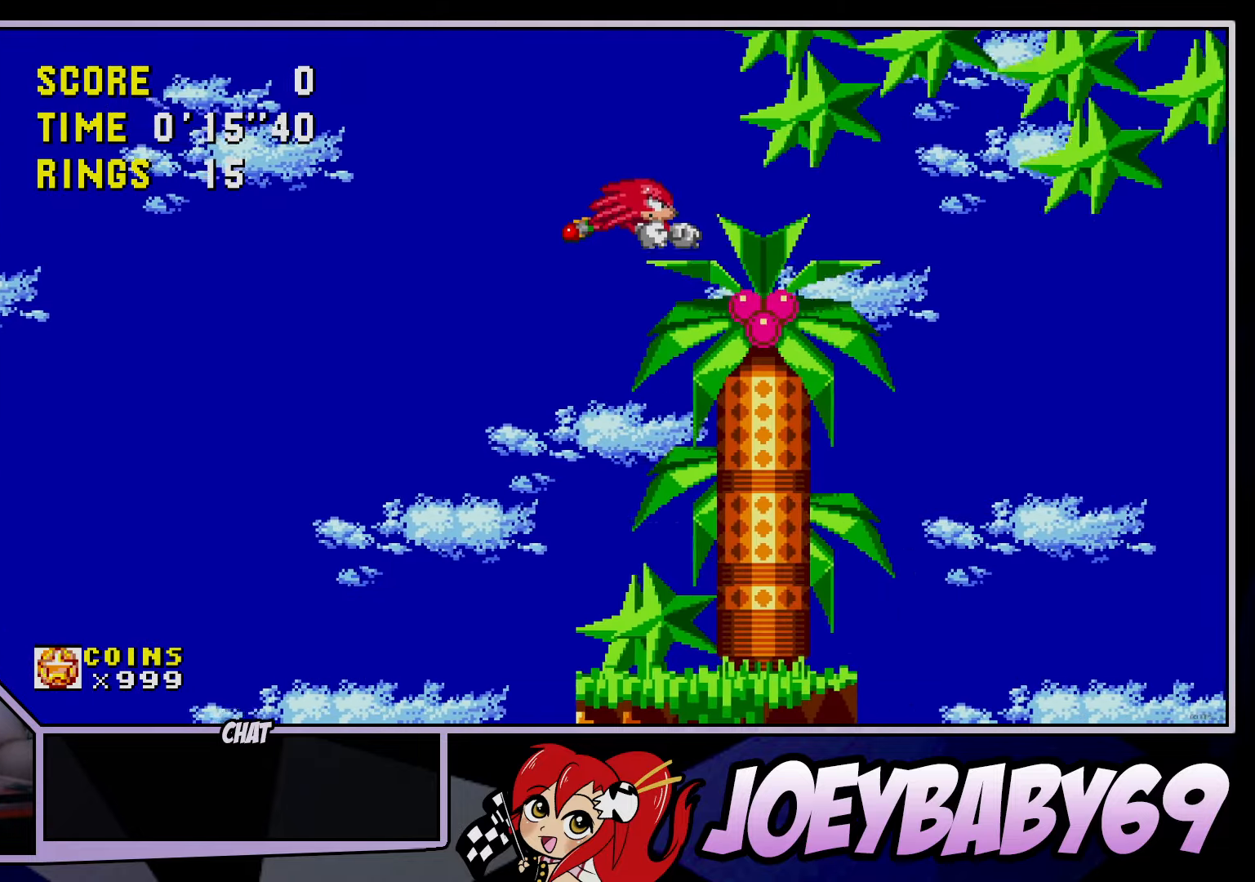
{"buttons": ["A"], "left_stick": "center", "events": []}
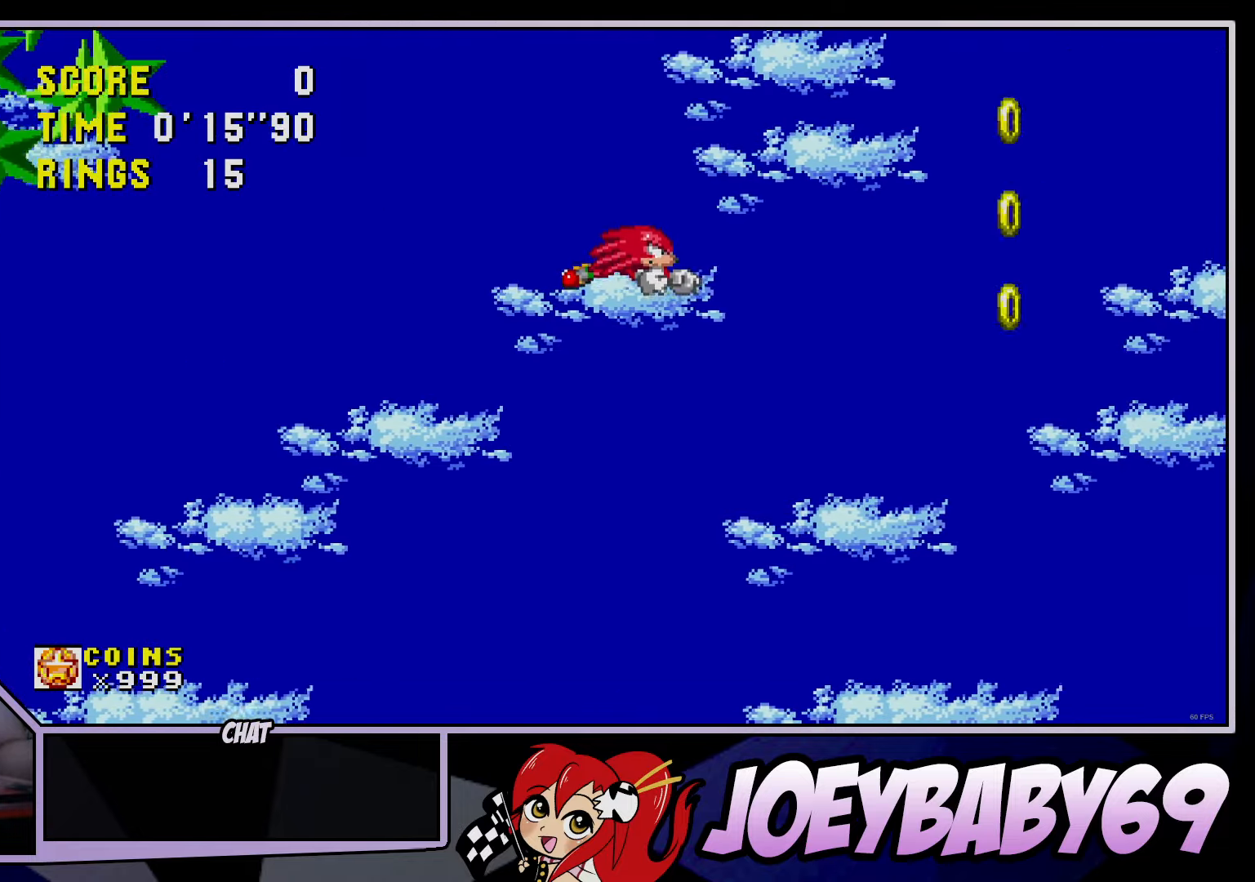
{"buttons": ["A"], "left_stick": "center", "events": []}
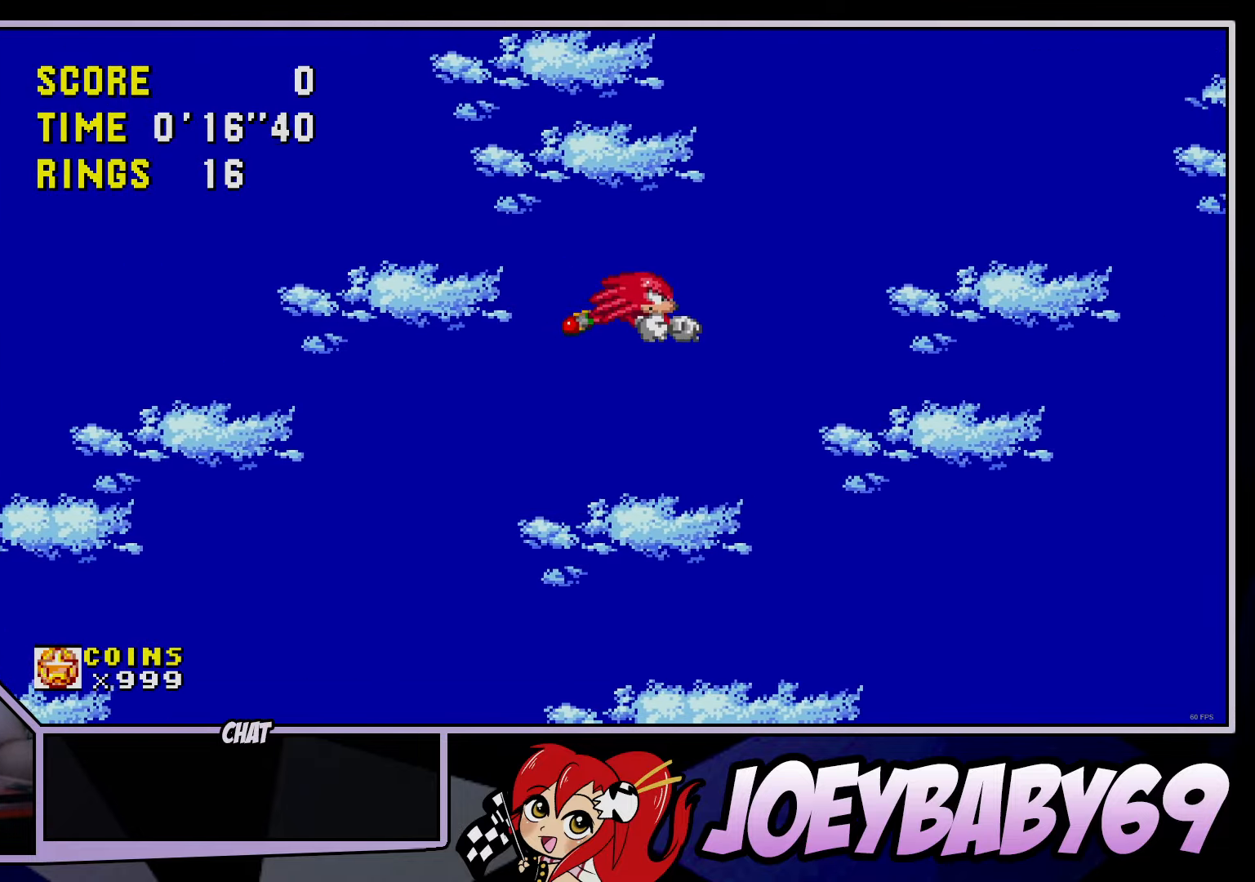
{"buttons": ["A"], "left_stick": "center", "events": []}
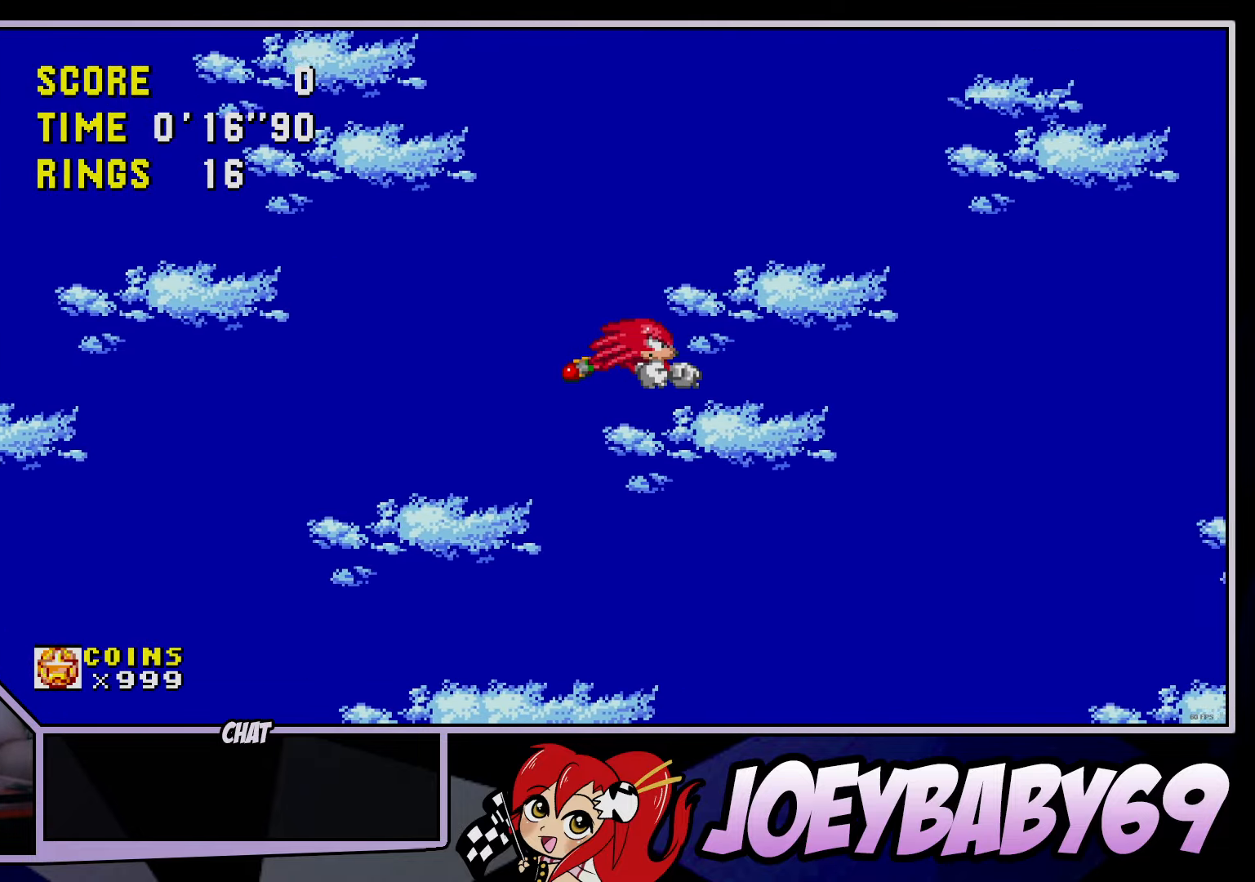
{"buttons": ["A"], "left_stick": "center", "events": []}
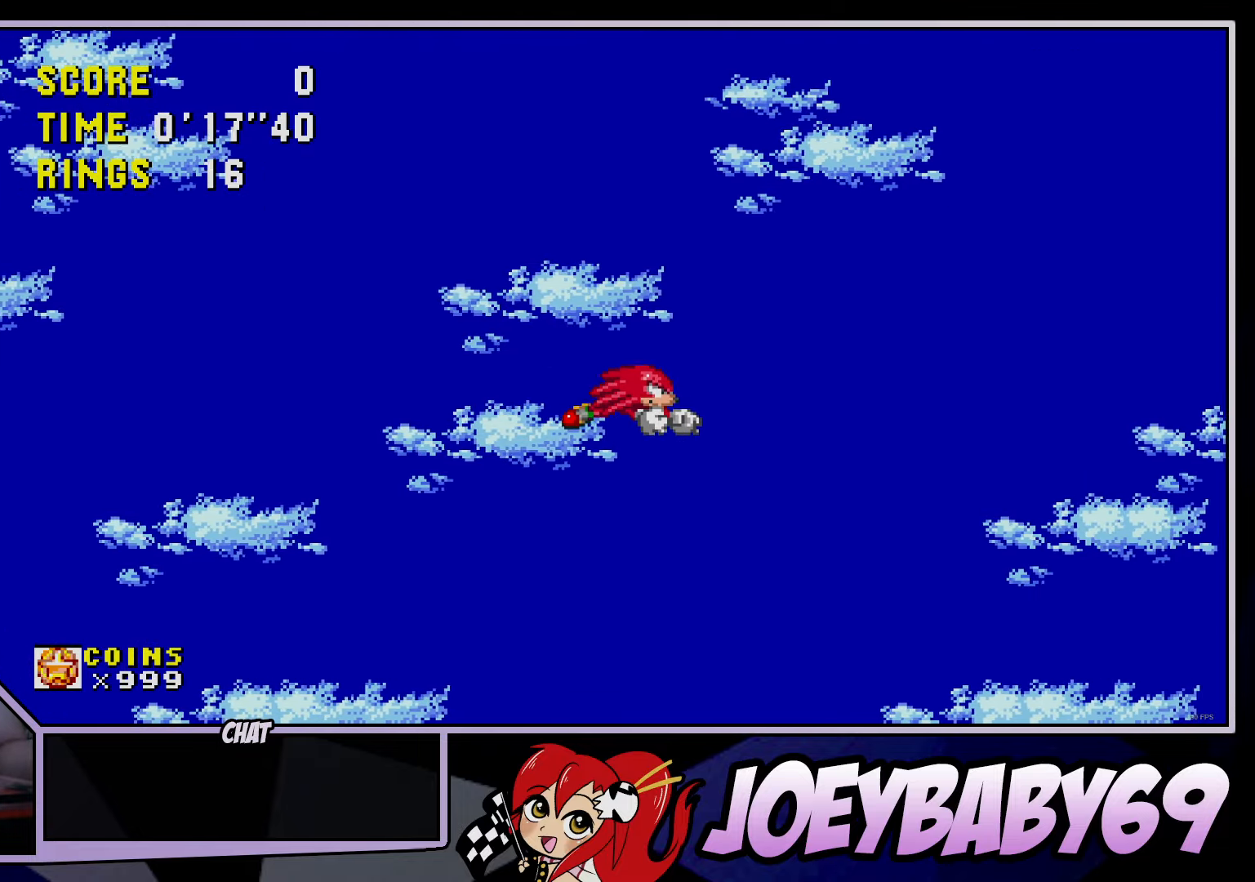
{"buttons": ["A"], "left_stick": "center", "events": []}
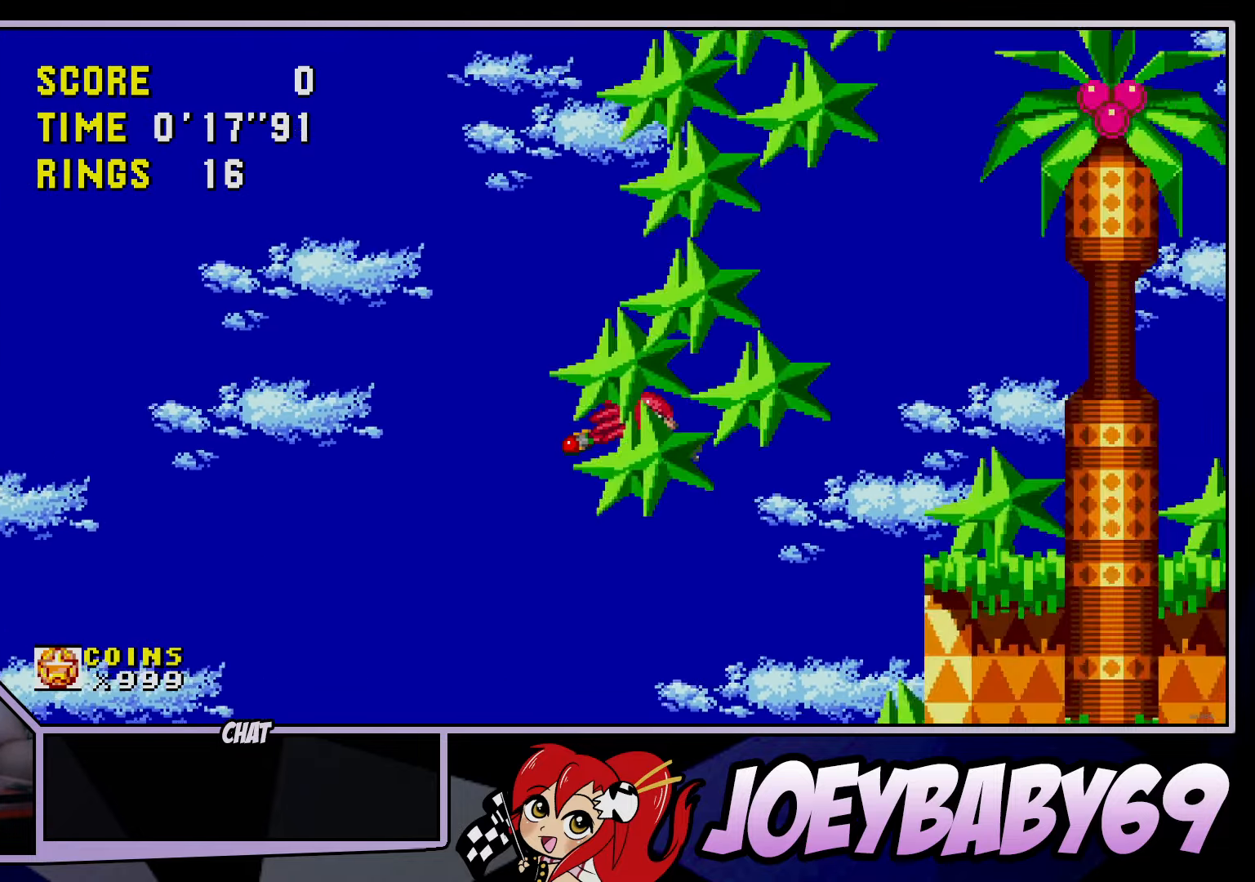
{"buttons": ["A"], "left_stick": "center", "events": []}
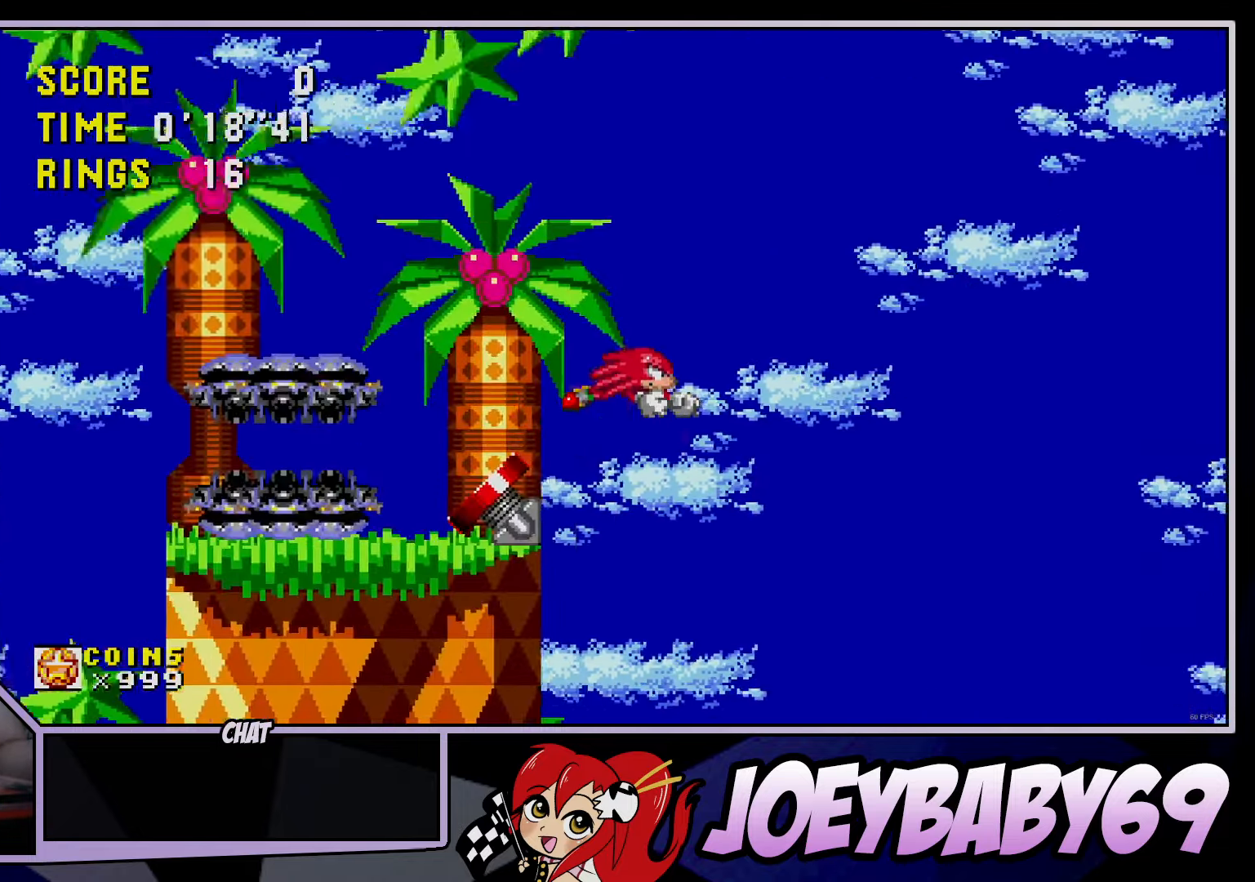
{"buttons": ["A"], "left_stick": "center", "events": []}
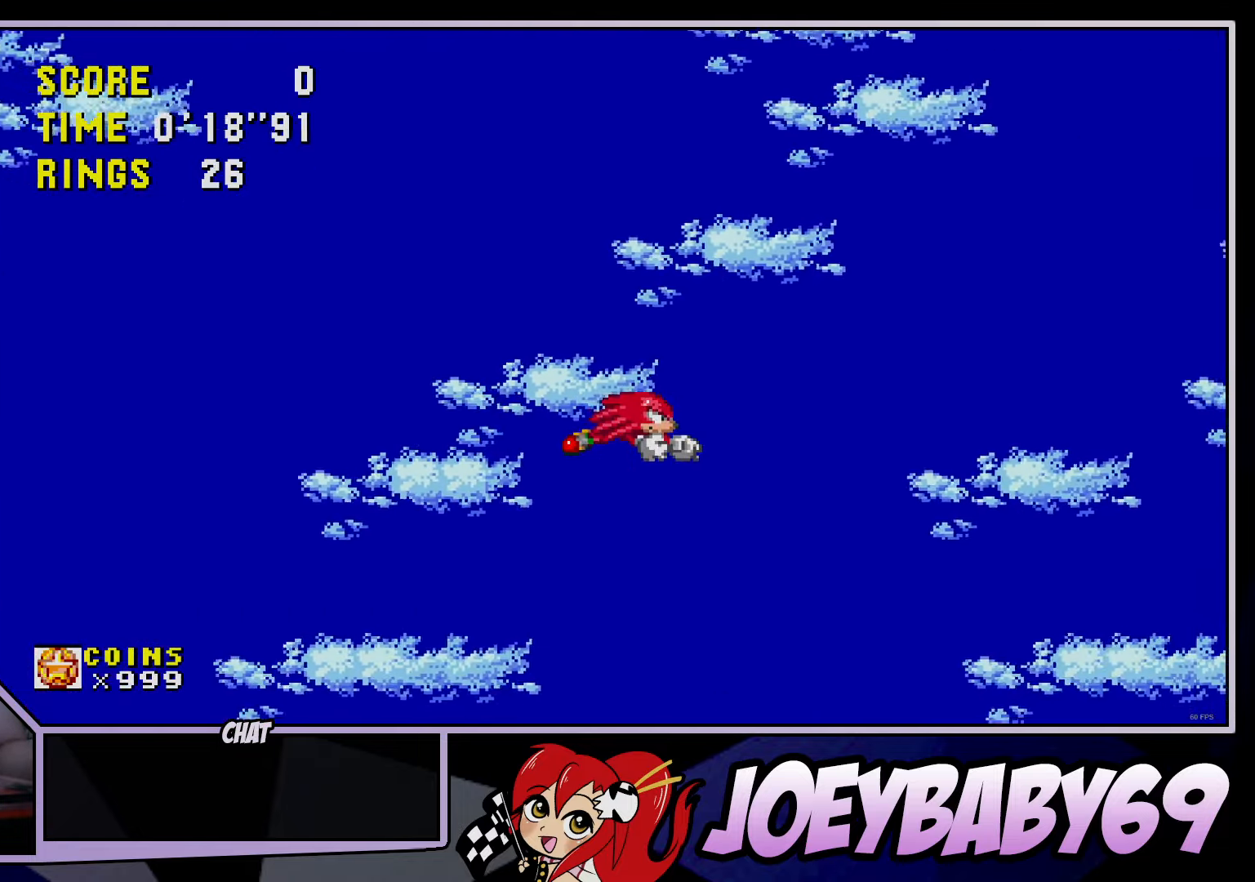
{"buttons": ["A"], "left_stick": "center", "events": []}
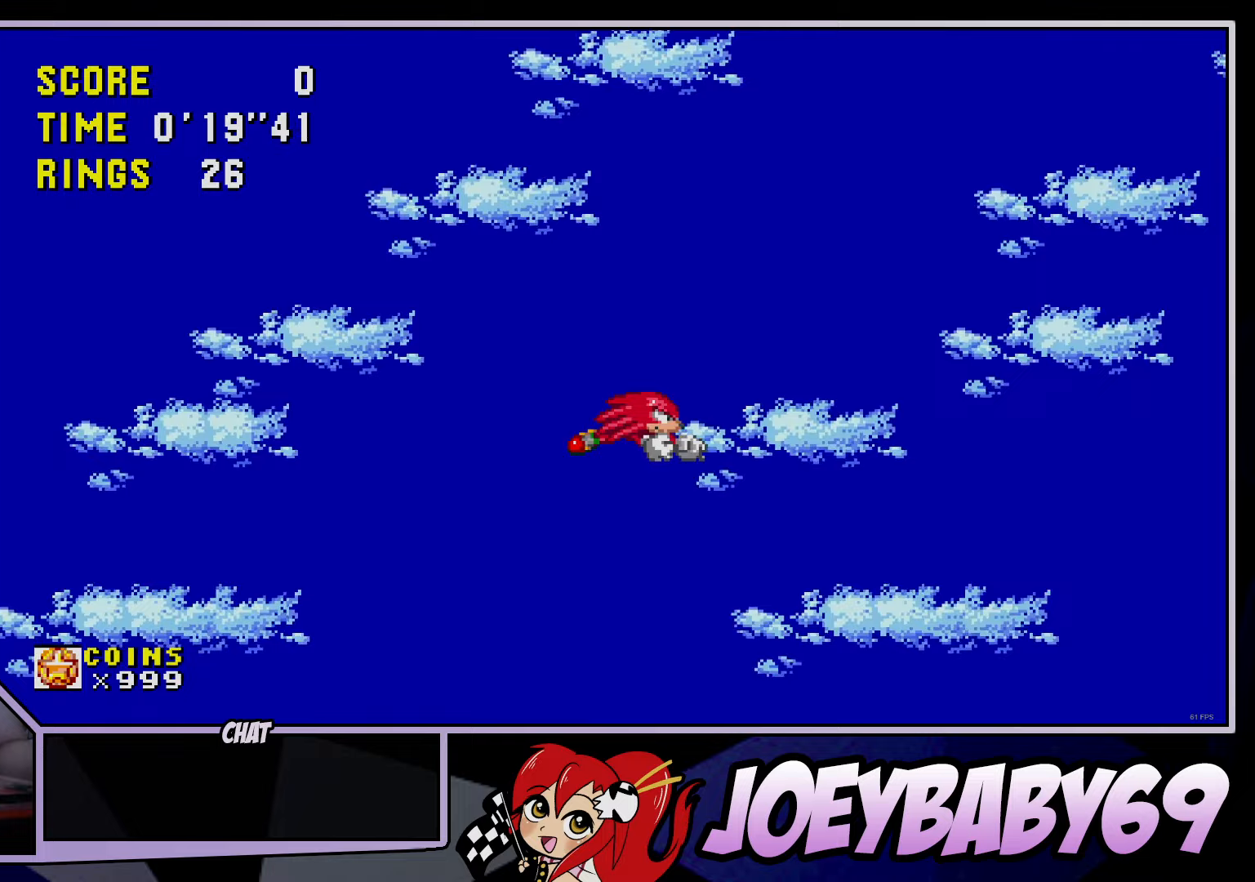
{"buttons": ["A"], "left_stick": "center", "events": []}
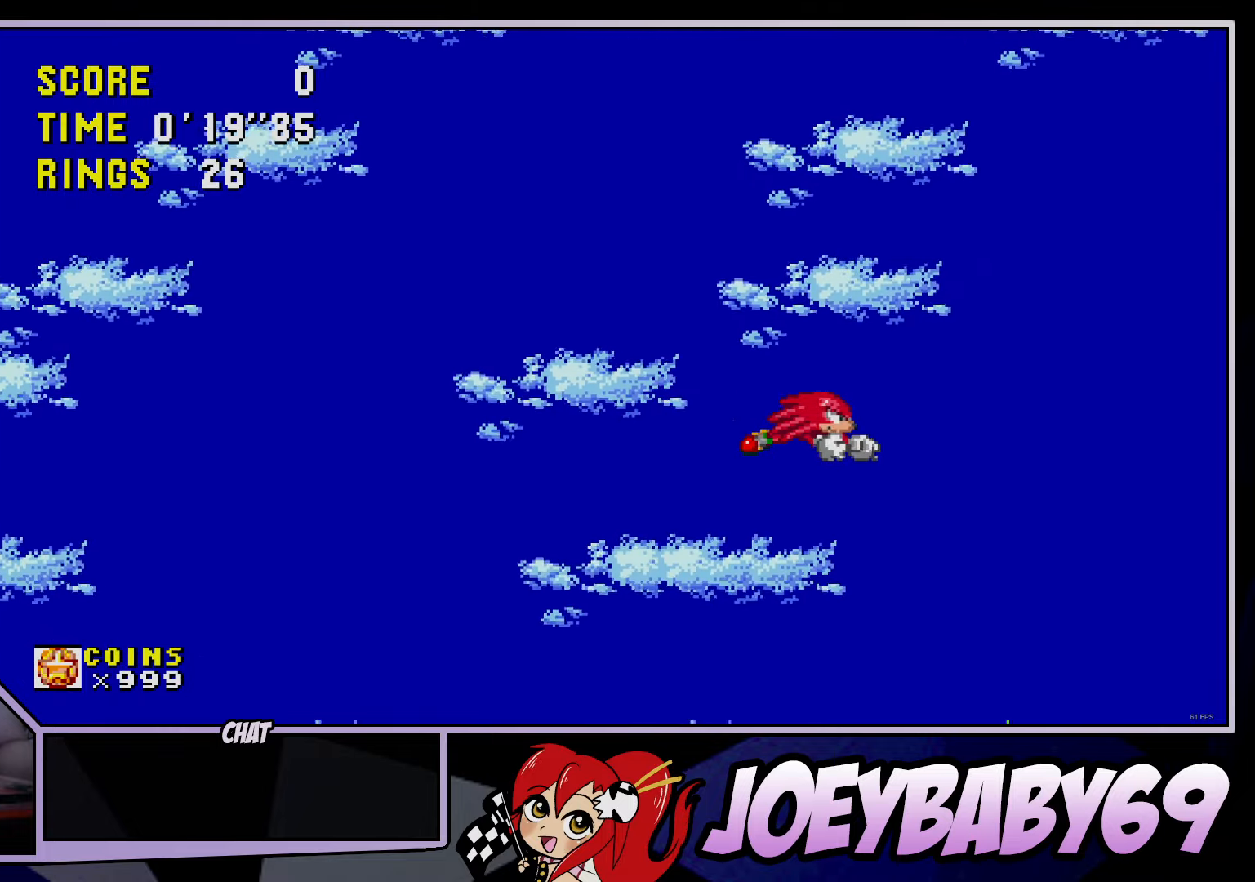
{"buttons": [], "left_stick": "center", "events": [[333, "A", "up"]]}